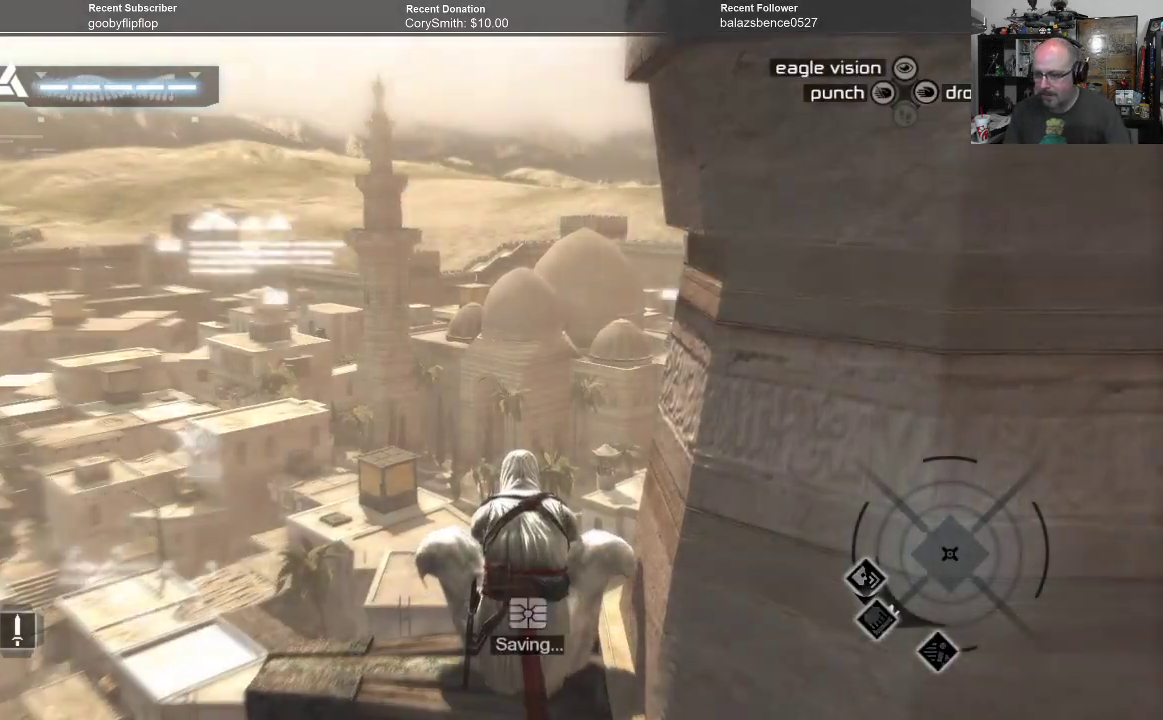
Gameplay with a controller (Xbox layout); each line is a JSON object with the inputs held at the frame after it. "events" lists button and stick changes between this image and that frame as [ms after this image, input, new state], when the widget could be followed in between. Not read: Z.
{"buttons": [], "left_stick": "center", "right_stick": "down-left", "events": [[133, "right_stick", "down-left"]]}
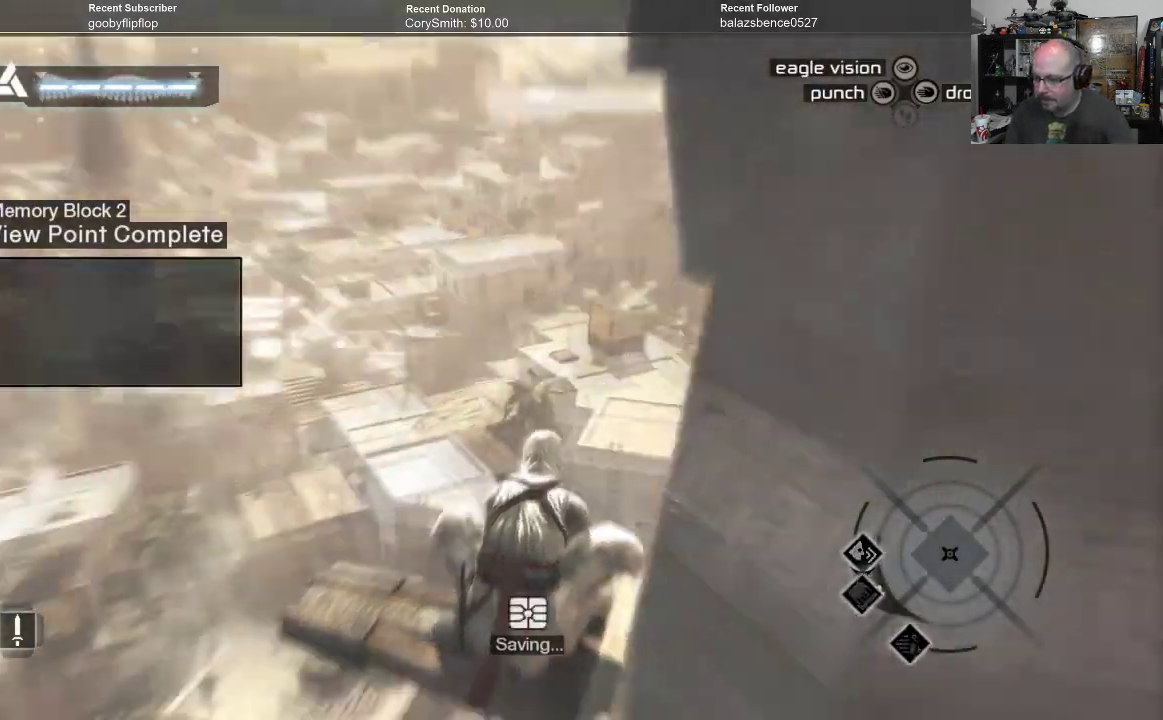
{"buttons": [], "left_stick": "center", "right_stick": "center", "events": [[333, "right_stick", "center"]]}
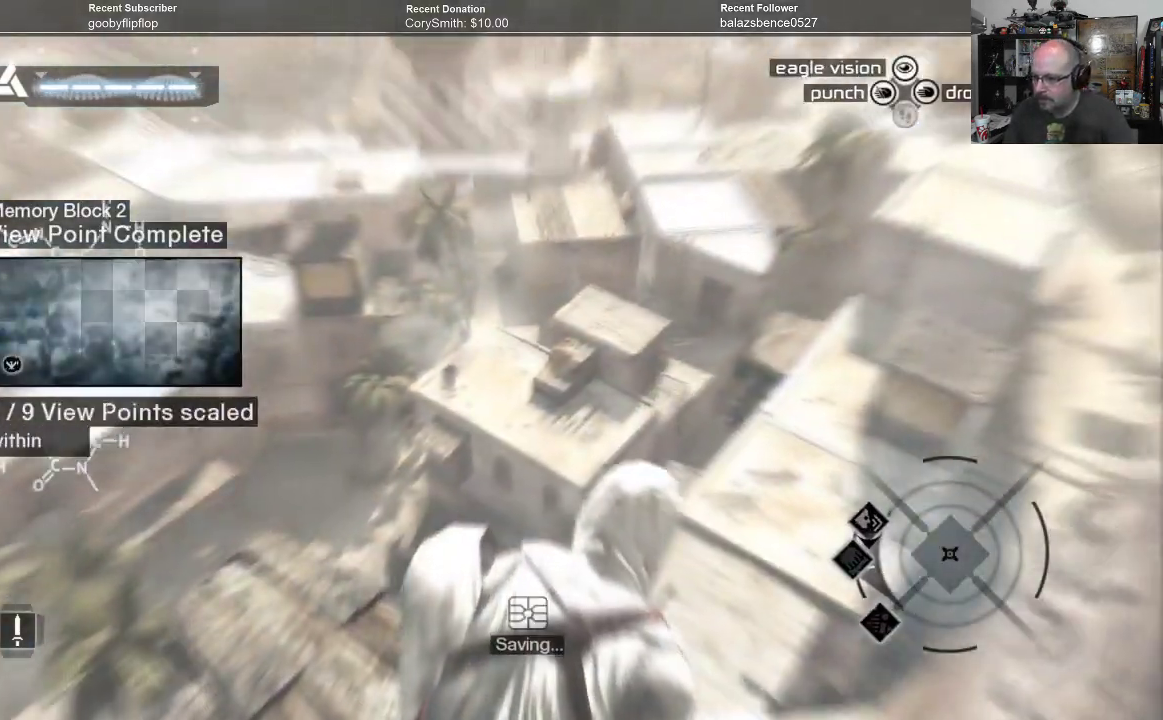
{"buttons": [], "left_stick": "up-left", "right_stick": "down-left", "events": [[33, "right_stick", "down-left"], [500, "left_stick", "up-left"]]}
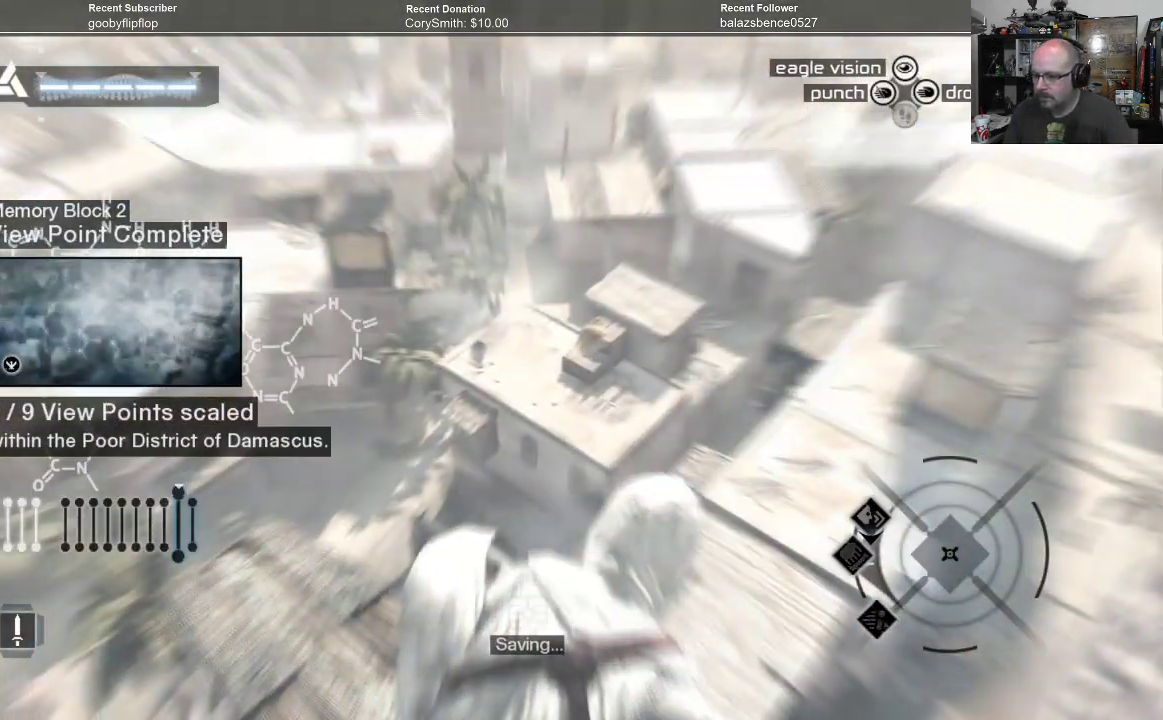
{"buttons": [], "left_stick": "center", "right_stick": "center", "events": [[33, "right_stick", "center"], [433, "left_stick", "center"]]}
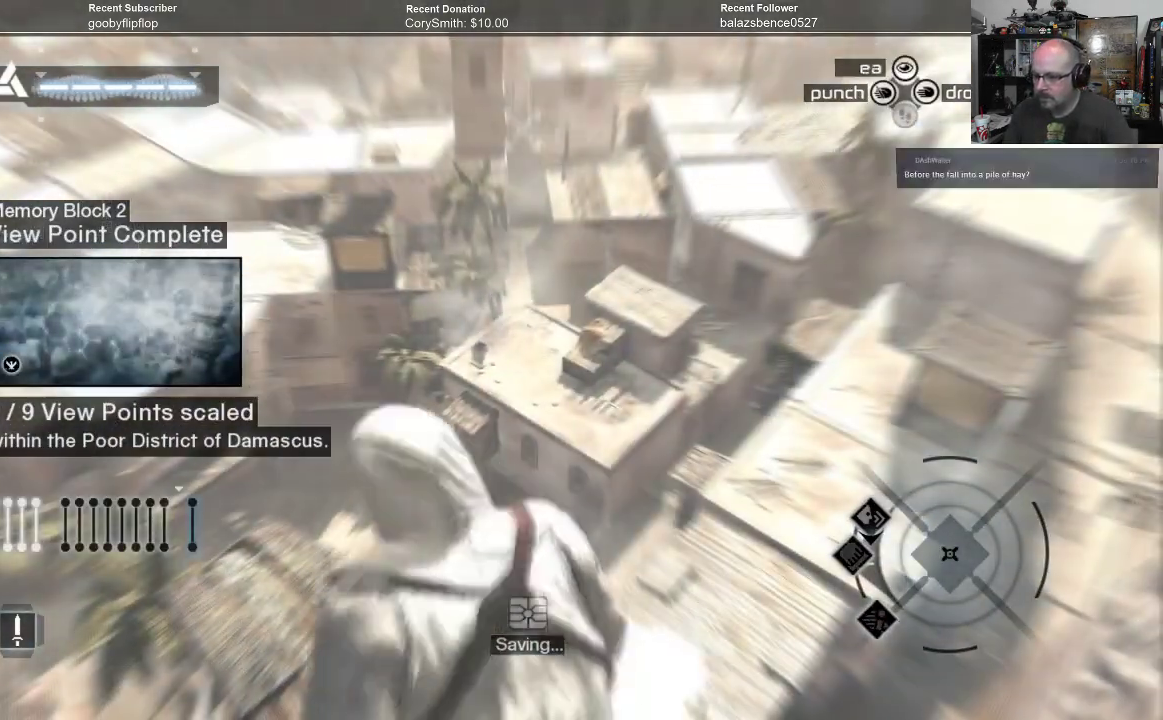
{"buttons": [], "left_stick": "center", "right_stick": "center", "events": []}
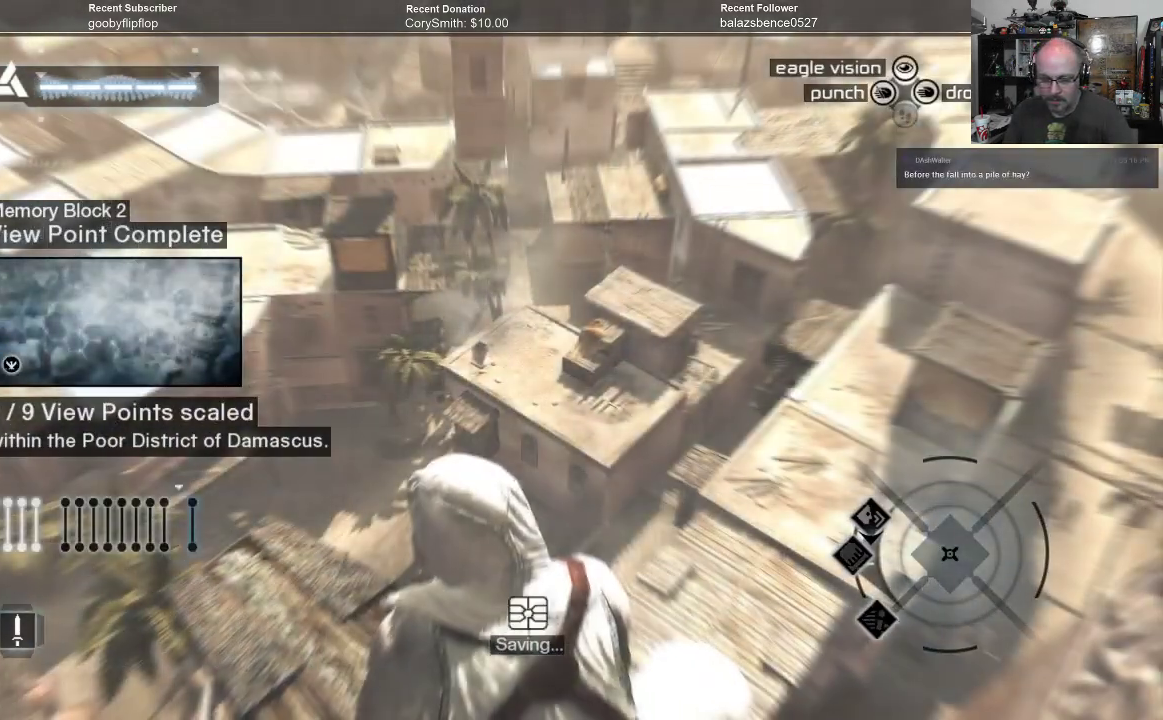
{"buttons": [], "left_stick": "up", "right_stick": "center", "events": [[67, "left_stick", "up-left"], [300, "left_stick", "up"]]}
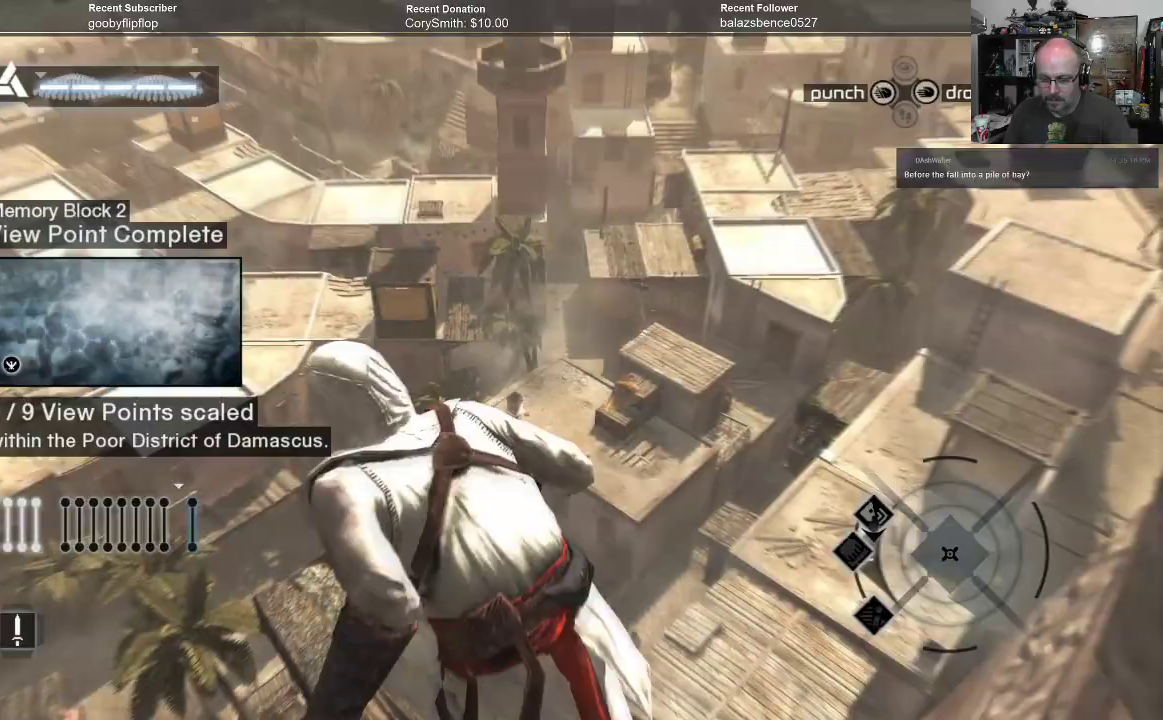
{"buttons": [], "left_stick": "center", "right_stick": "center", "events": [[233, "left_stick", "center"]]}
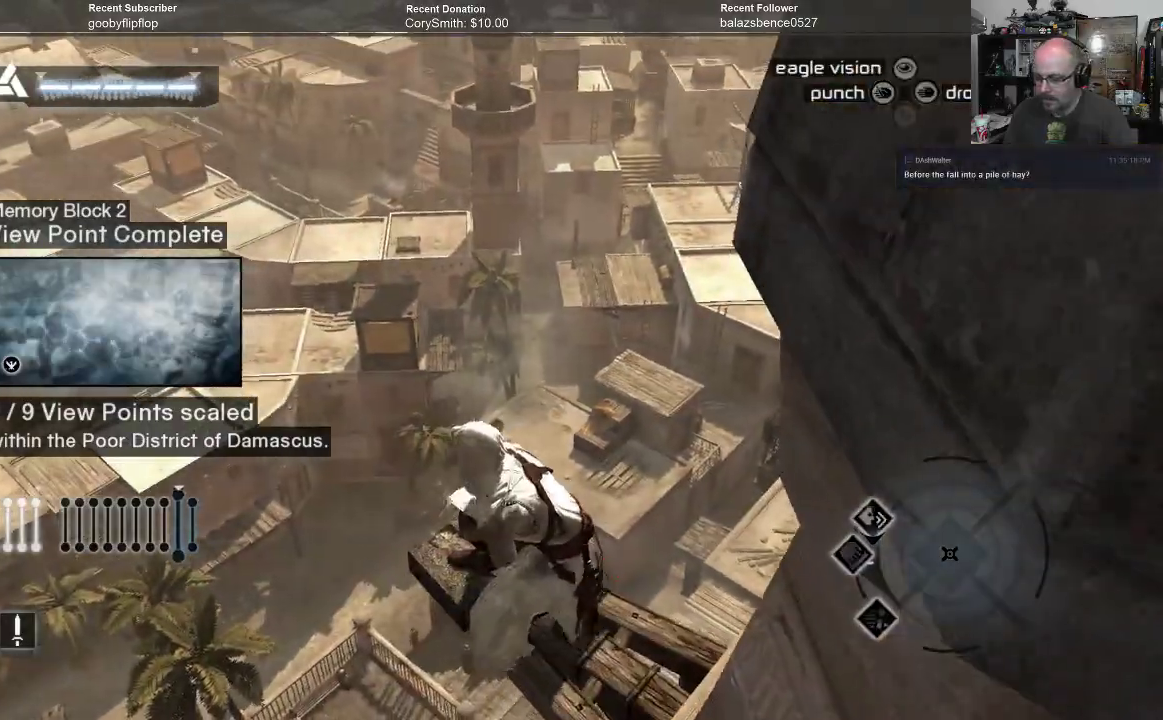
{"buttons": [], "left_stick": "center", "right_stick": "down-left", "events": [[367, "right_stick", "down-left"]]}
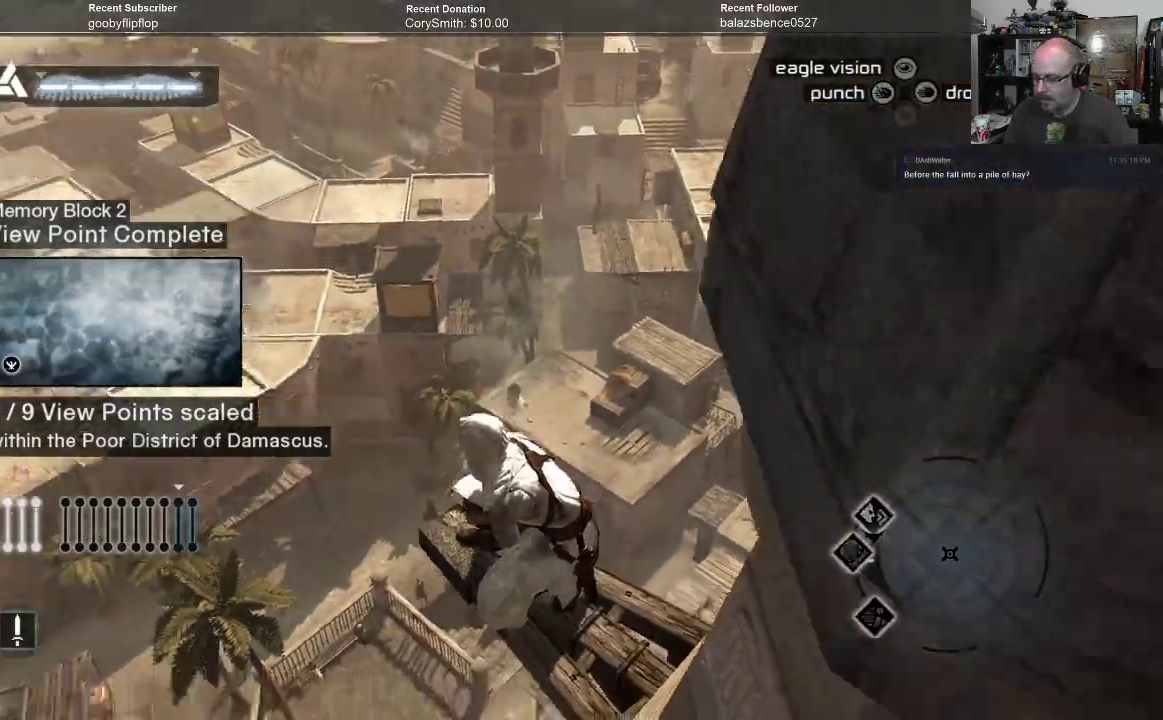
{"buttons": [], "left_stick": "center", "right_stick": "down", "events": [[367, "right_stick", "down"]]}
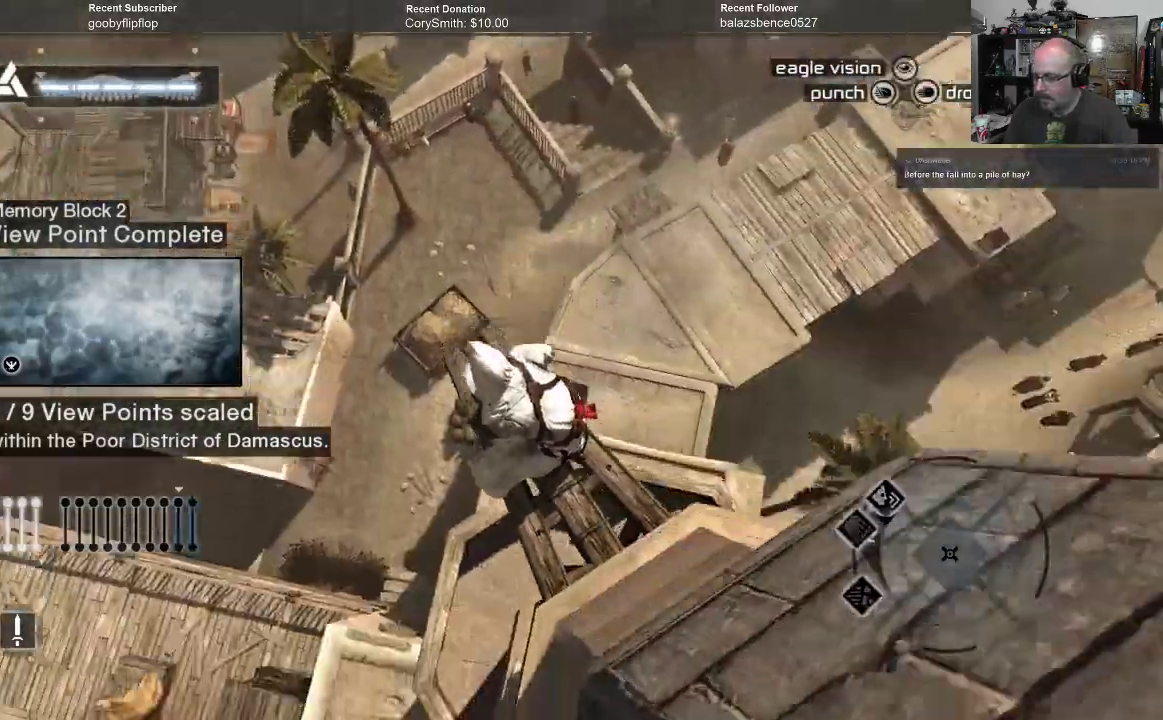
{"buttons": [], "left_stick": "center", "right_stick": "down-right", "events": [[133, "right_stick", "center"], [400, "right_stick", "down-right"]]}
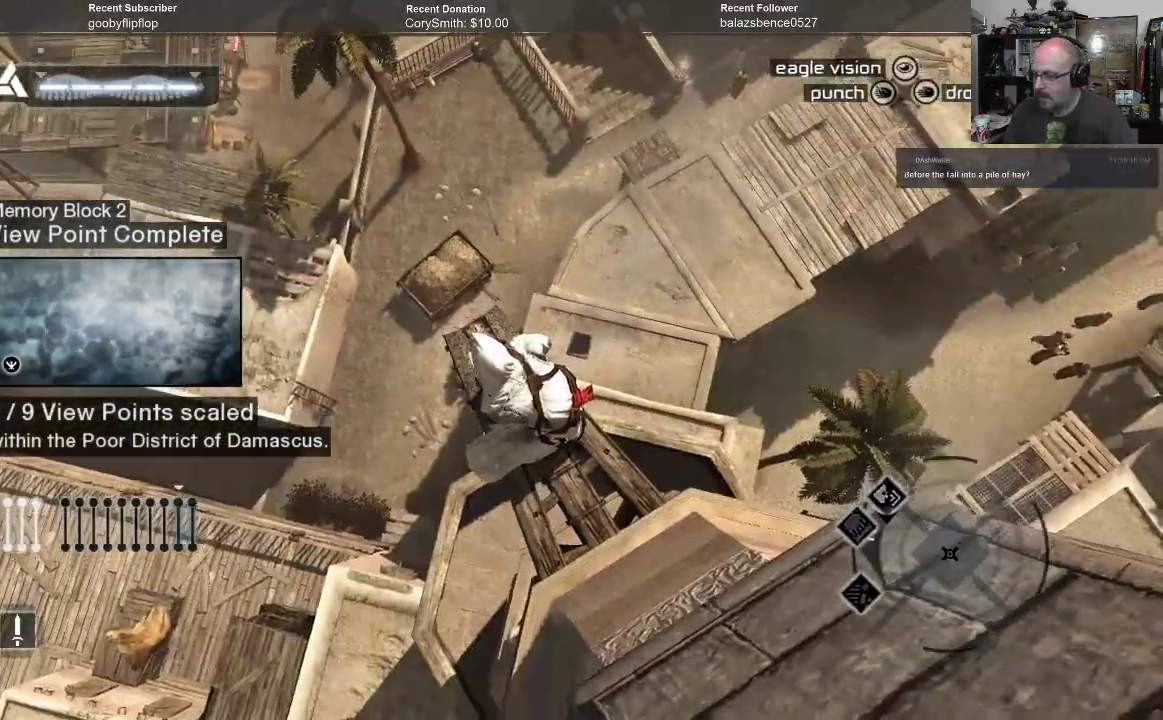
{"buttons": [], "left_stick": "up", "right_stick": "center", "events": [[167, "left_stick", "up-left"], [233, "left_stick", "up"], [267, "right_stick", "center"]]}
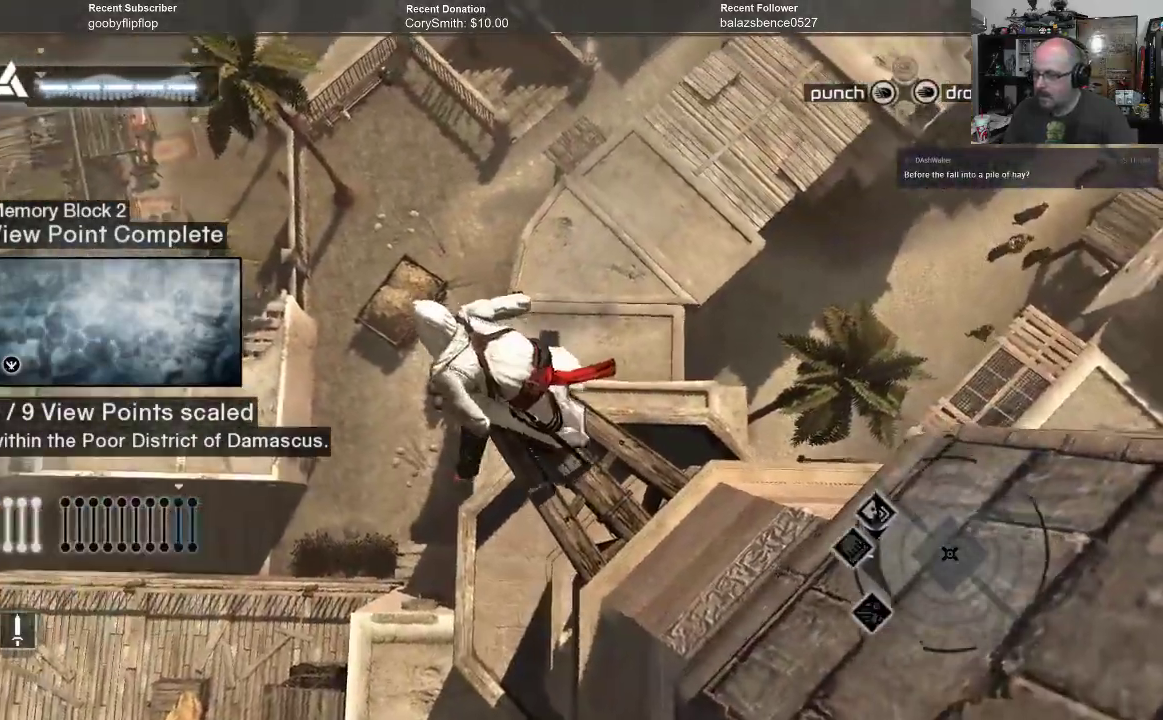
{"buttons": ["A", "R1"], "left_stick": "up", "right_stick": "center", "events": [[400, "R1", "down"], [433, "A", "down"]]}
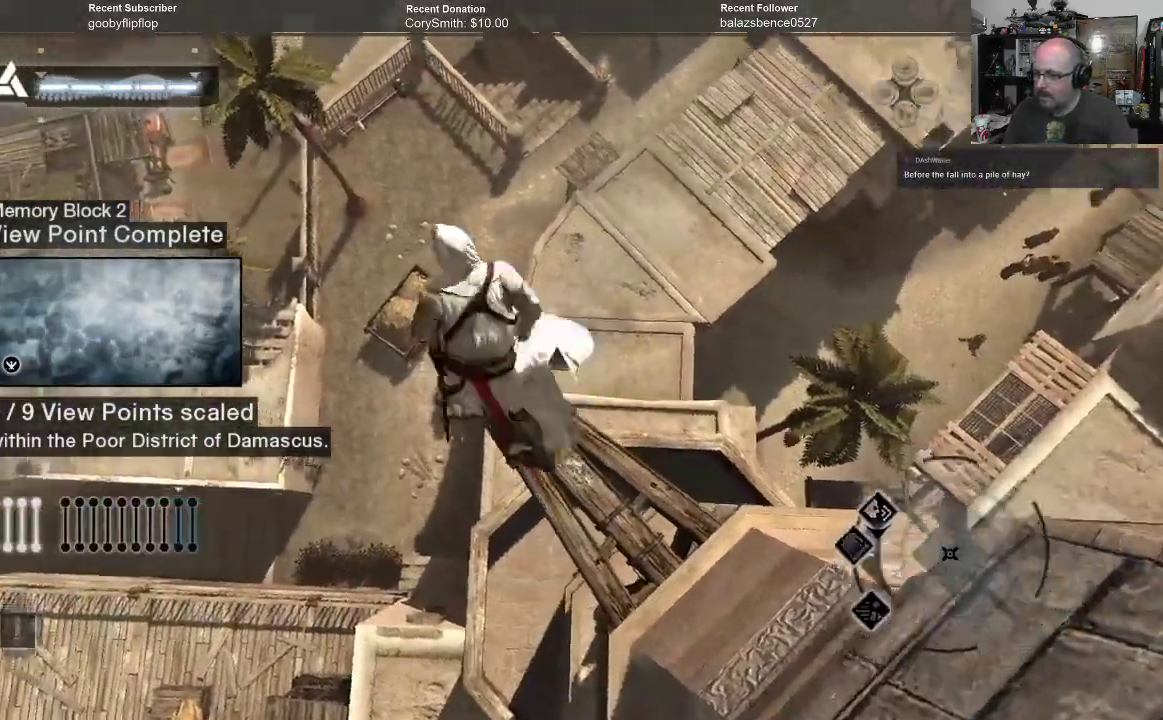
{"buttons": ["A", "R1"], "left_stick": "up", "right_stick": "center", "events": []}
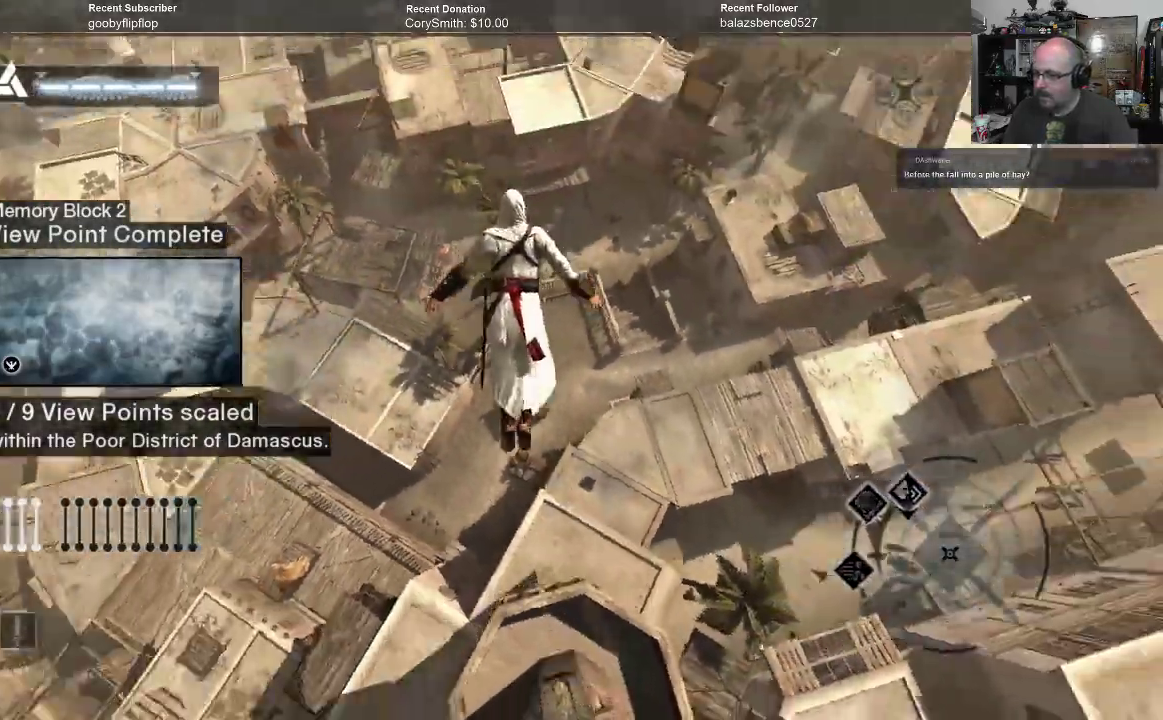
{"buttons": [], "left_stick": "up", "right_stick": "center"}
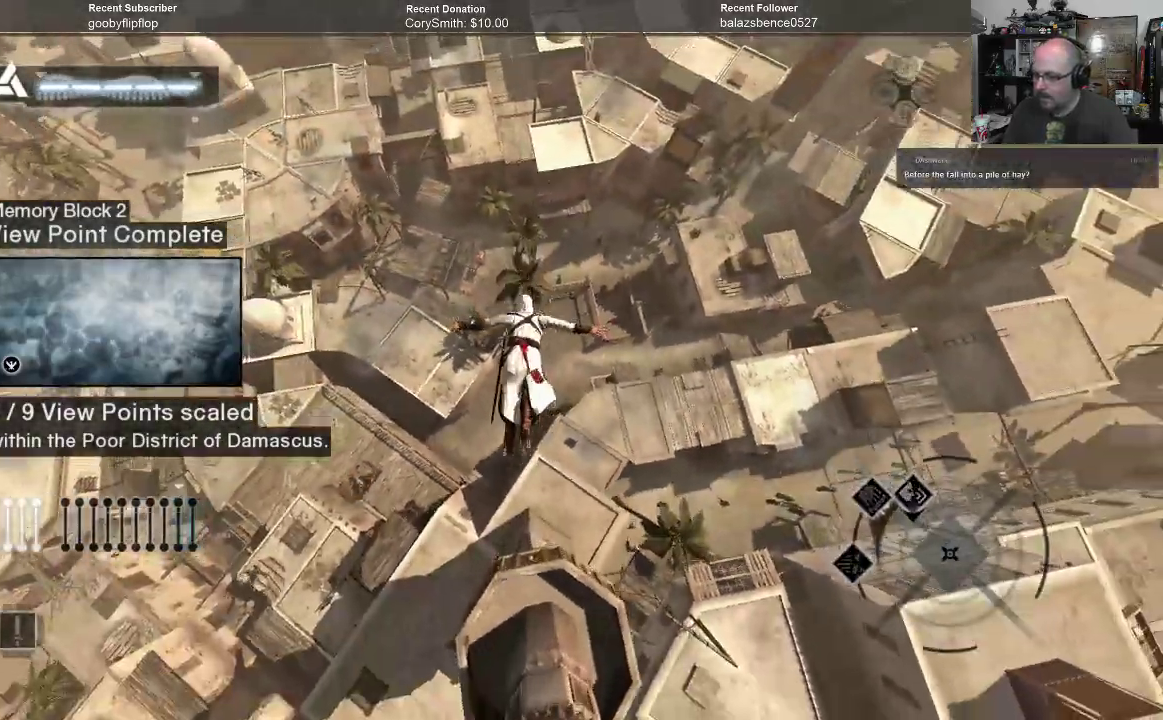
{"buttons": [], "left_stick": "center", "right_stick": "center", "events": [[33, "left_stick", "center"]]}